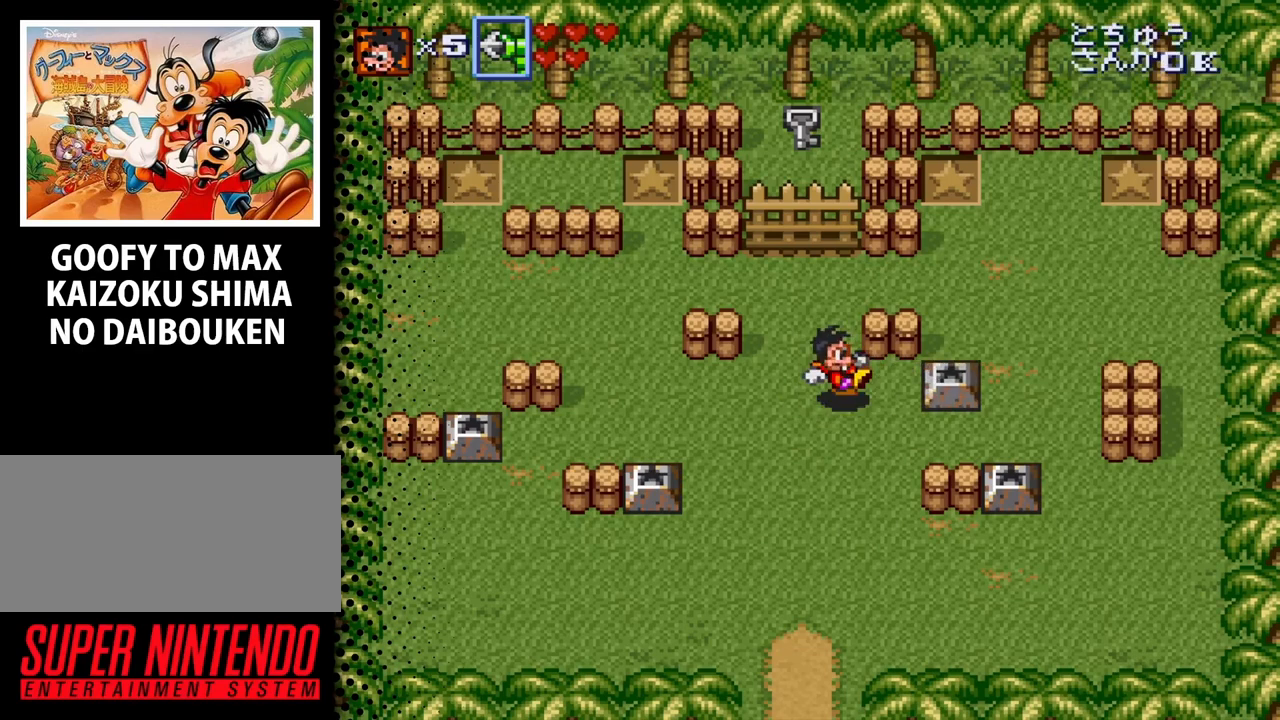
Gameplay with a controller (Nintendo layout); each line is a JSON object with the inputs held at the frame after it. "events" lists button and stick changes between this image and that frame as [ms after this image, input, new state], when the widget could be followed in between. Not read: L3 R3.
{"buttons": ["DPAD_DOWN"], "events": [[433, "DPAD_DOWN", "down"]]}
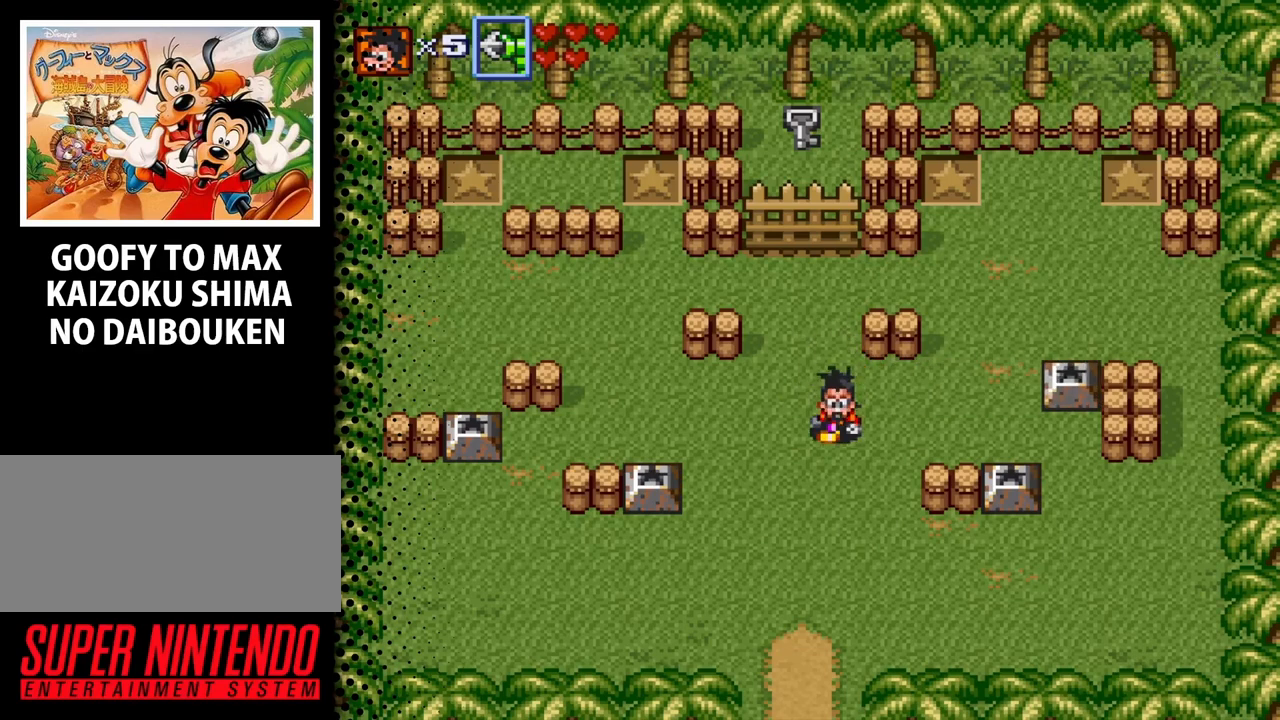
{"buttons": ["DPAD_DOWN", "DPAD_RIGHT"], "events": [[367, "DPAD_RIGHT", "down"]]}
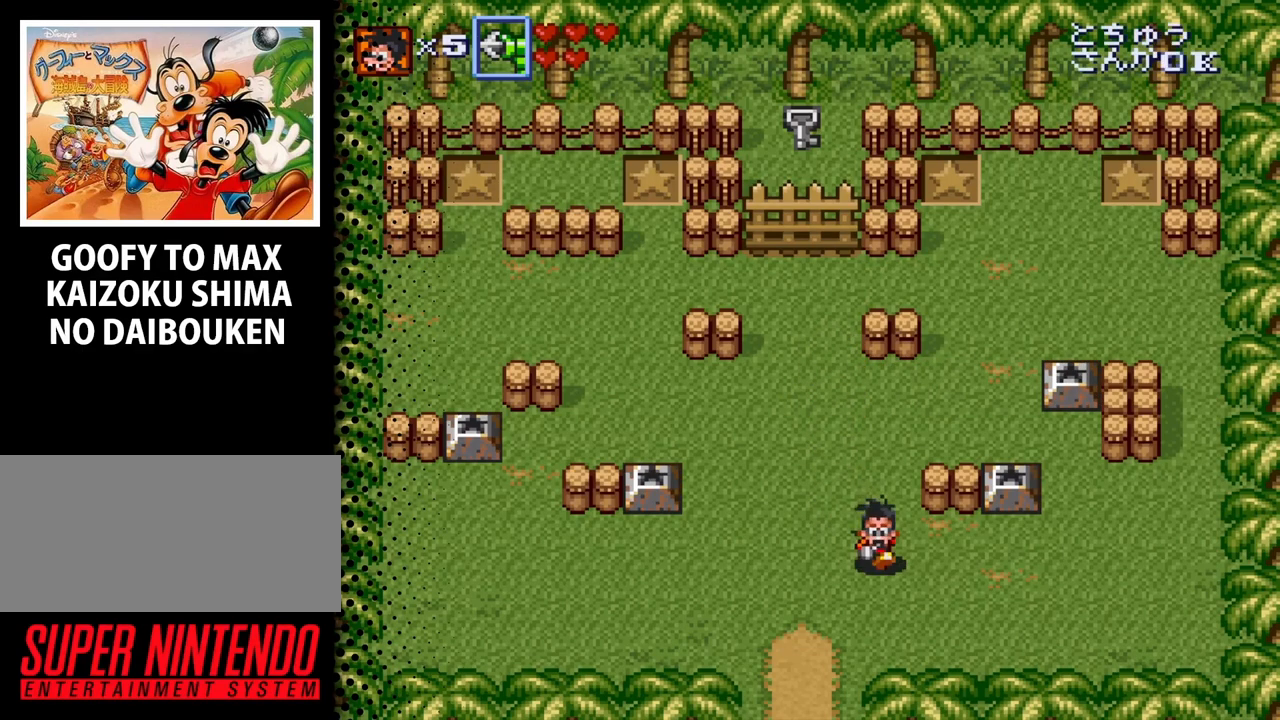
{"buttons": ["DPAD_RIGHT"], "events": [[33, "DPAD_DOWN", "up"]]}
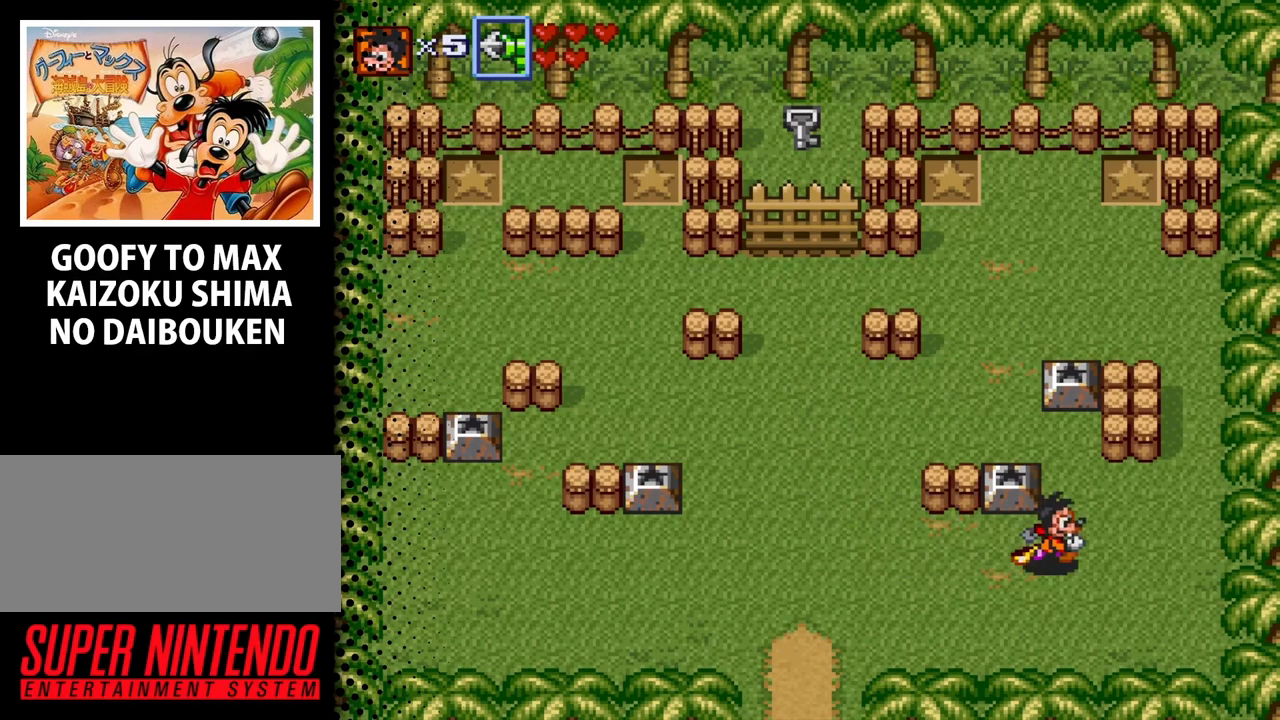
{"buttons": ["DPAD_UP"], "events": [[100, "DPAD_UP", "down"], [133, "DPAD_RIGHT", "up"]]}
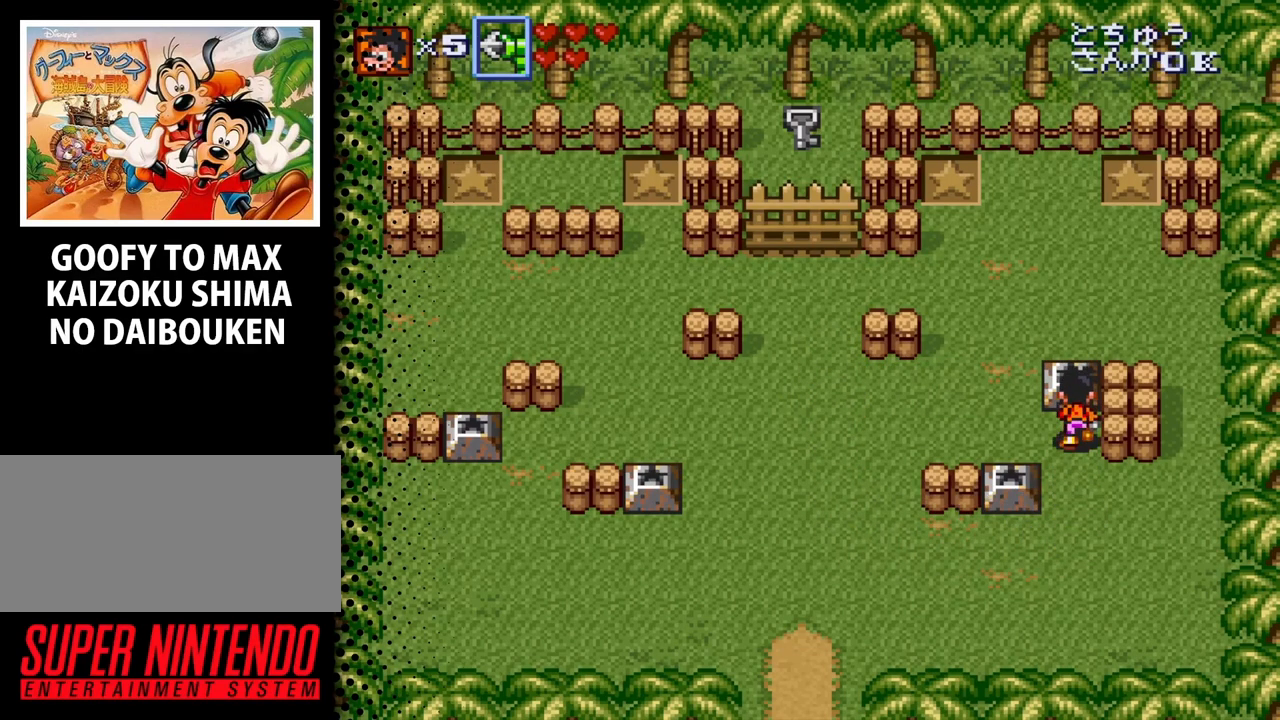
{"buttons": [], "events": [[200, "DPAD_UP", "up"], [267, "B", "down"], [433, "B", "up"]]}
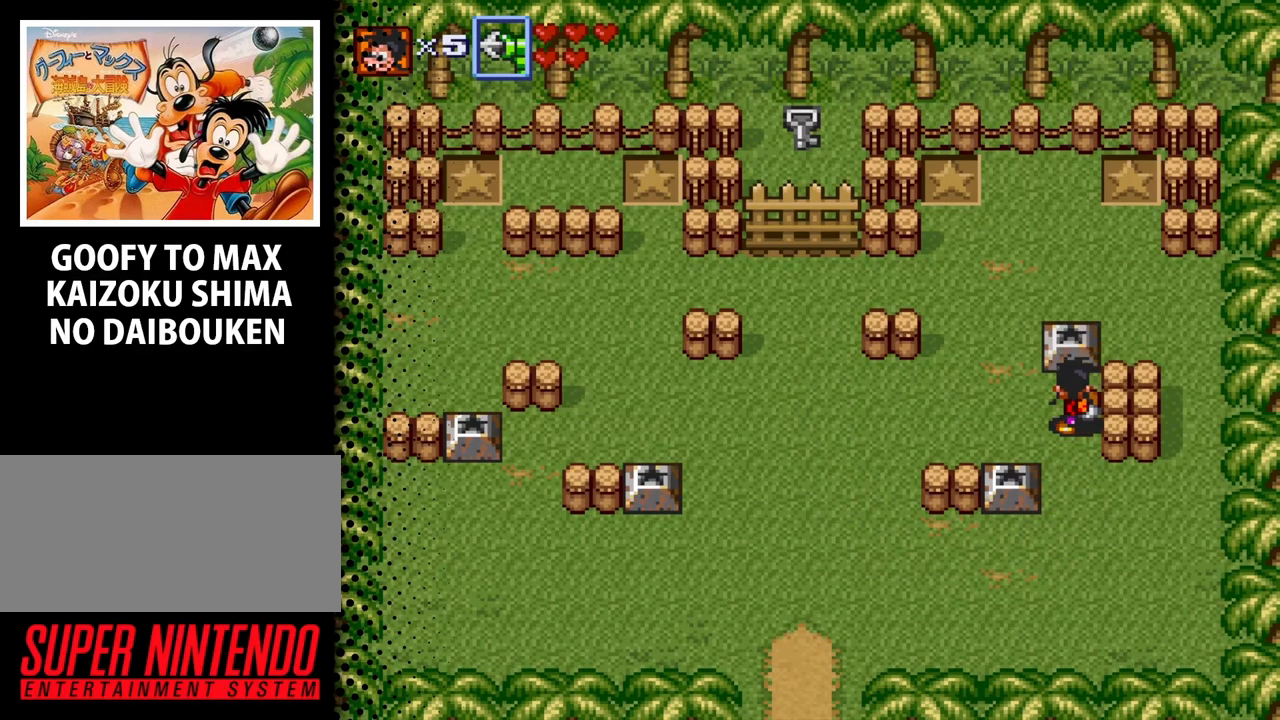
{"buttons": ["DPAD_UP", "DPAD_LEFT"], "events": [[33, "DPAD_LEFT", "down"], [100, "DPAD_UP", "down"]]}
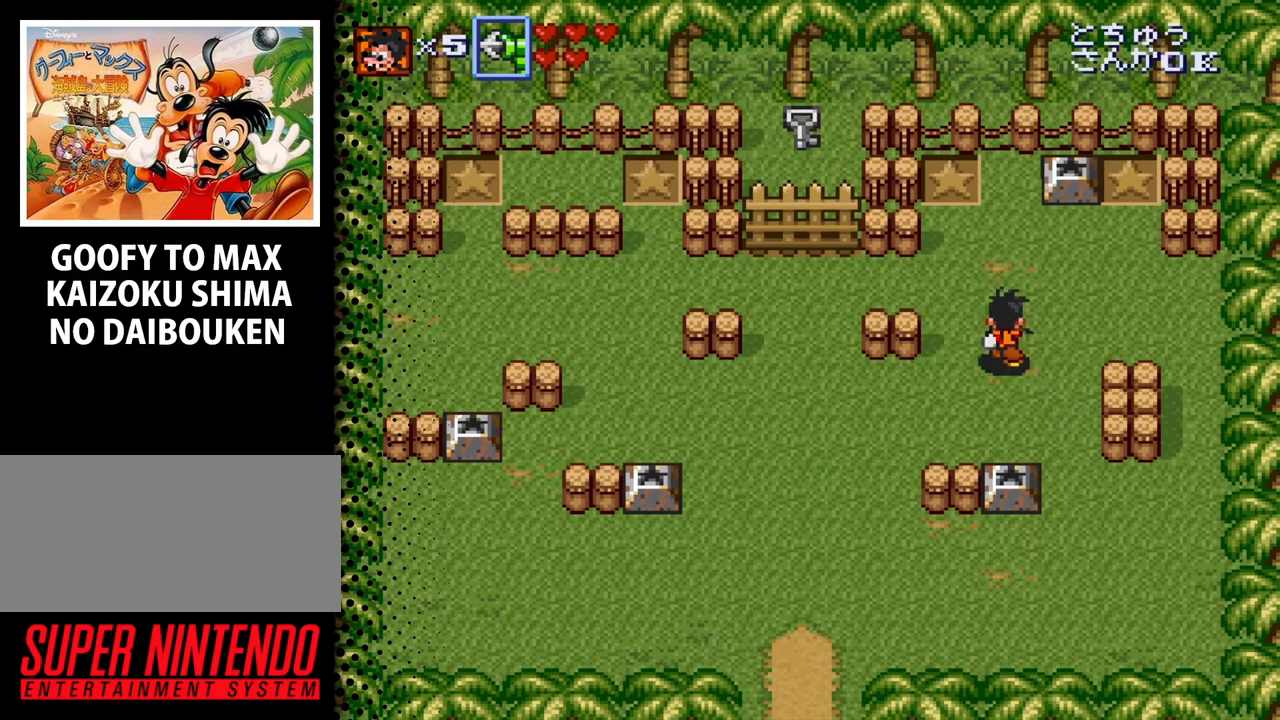
{"buttons": ["DPAD_UP"], "events": [[67, "DPAD_LEFT", "up"]]}
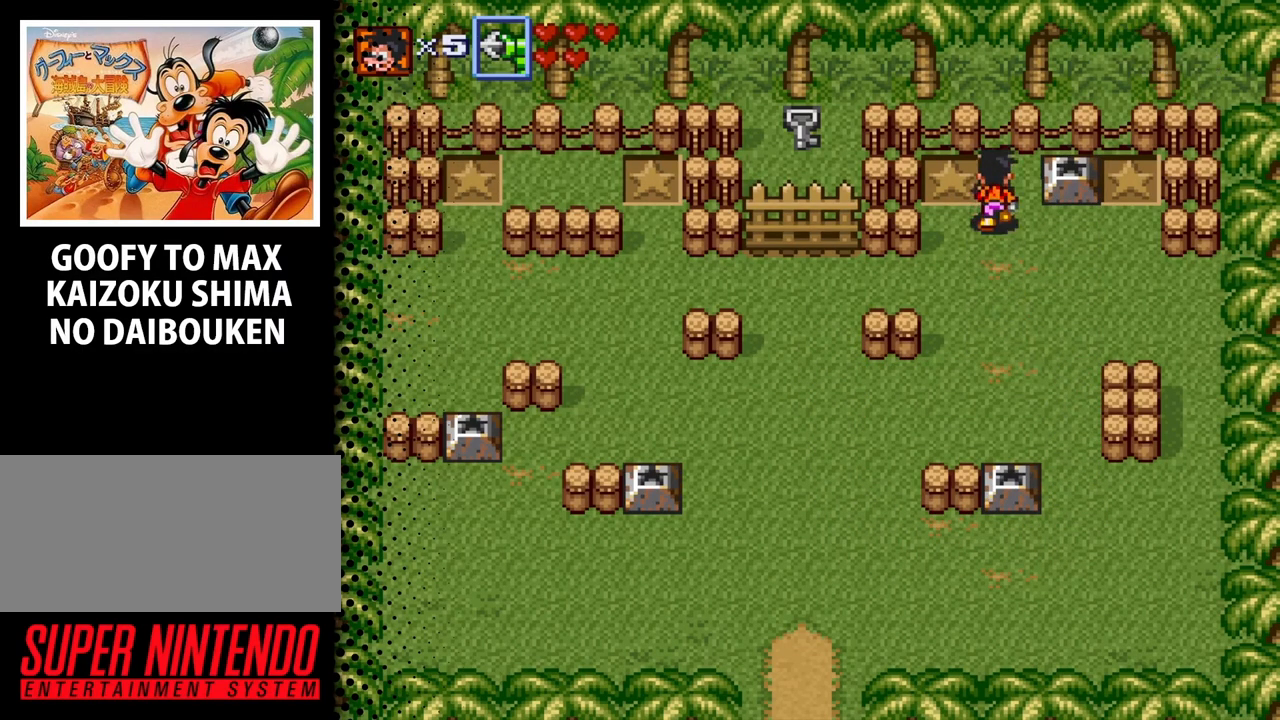
{"buttons": [], "events": [[133, "DPAD_RIGHT", "down"], [167, "DPAD_UP", "up"], [367, "B", "down"], [467, "DPAD_RIGHT", "up"], [500, "B", "up"]]}
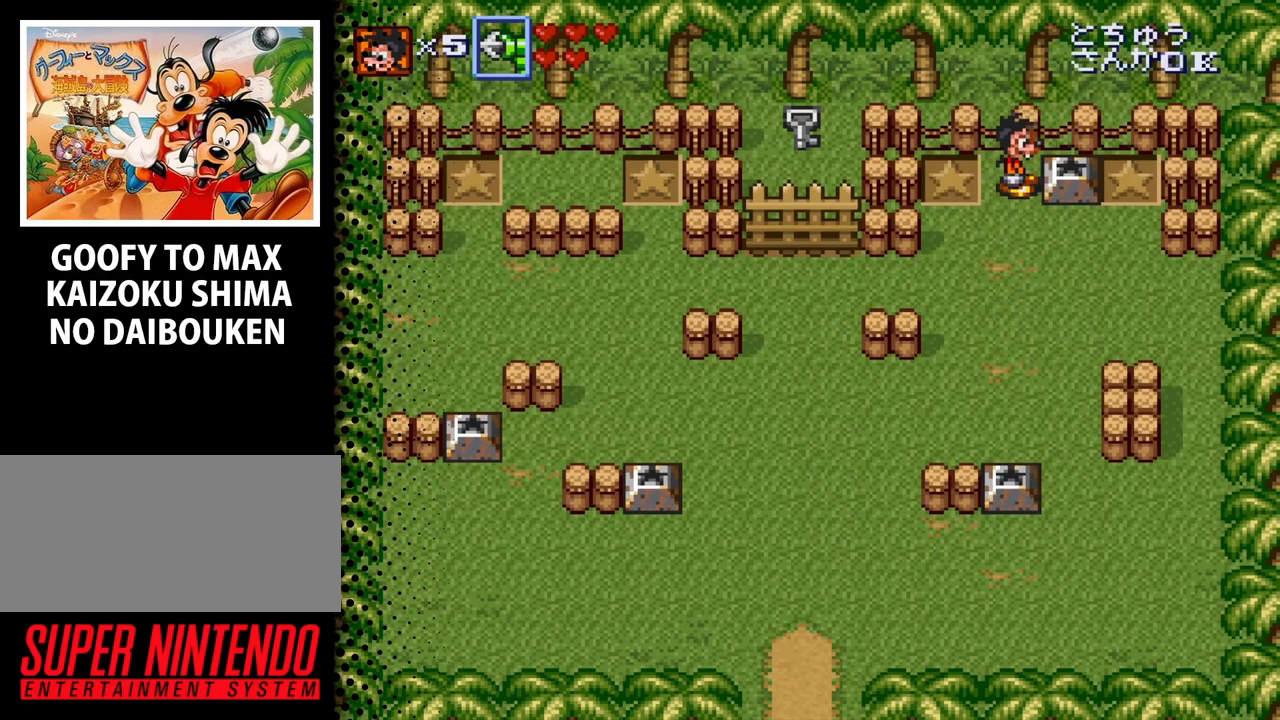
{"buttons": ["DPAD_DOWN", "DPAD_RIGHT"], "events": [[200, "DPAD_DOWN", "down"], [500, "DPAD_RIGHT", "down"]]}
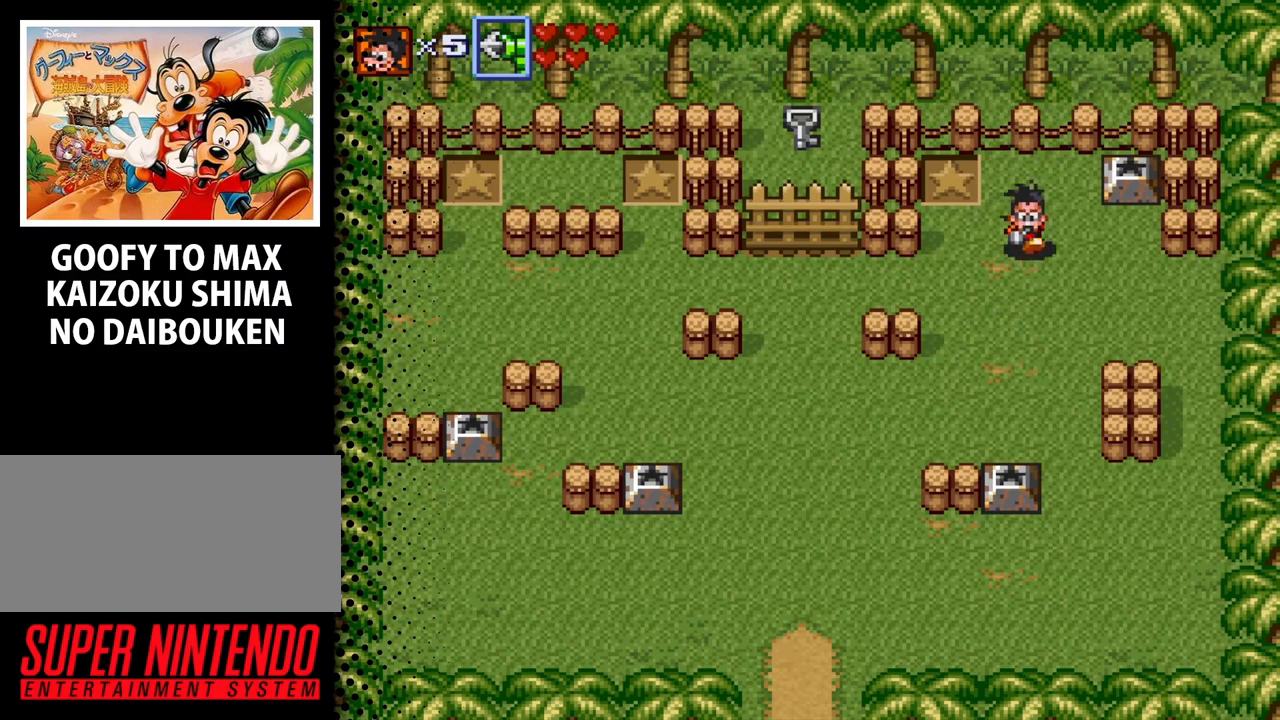
{"buttons": ["DPAD_DOWN"], "events": [[167, "DPAD_RIGHT", "up"]]}
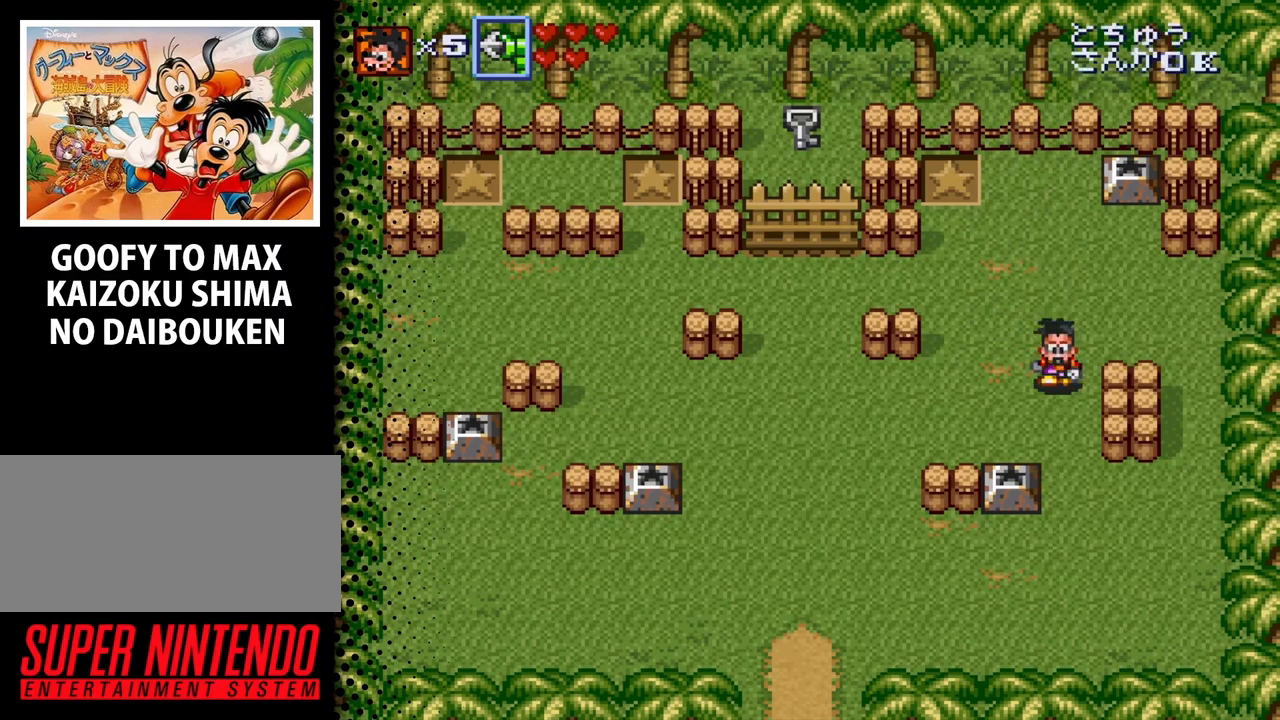
{"buttons": ["DPAD_DOWN"], "events": []}
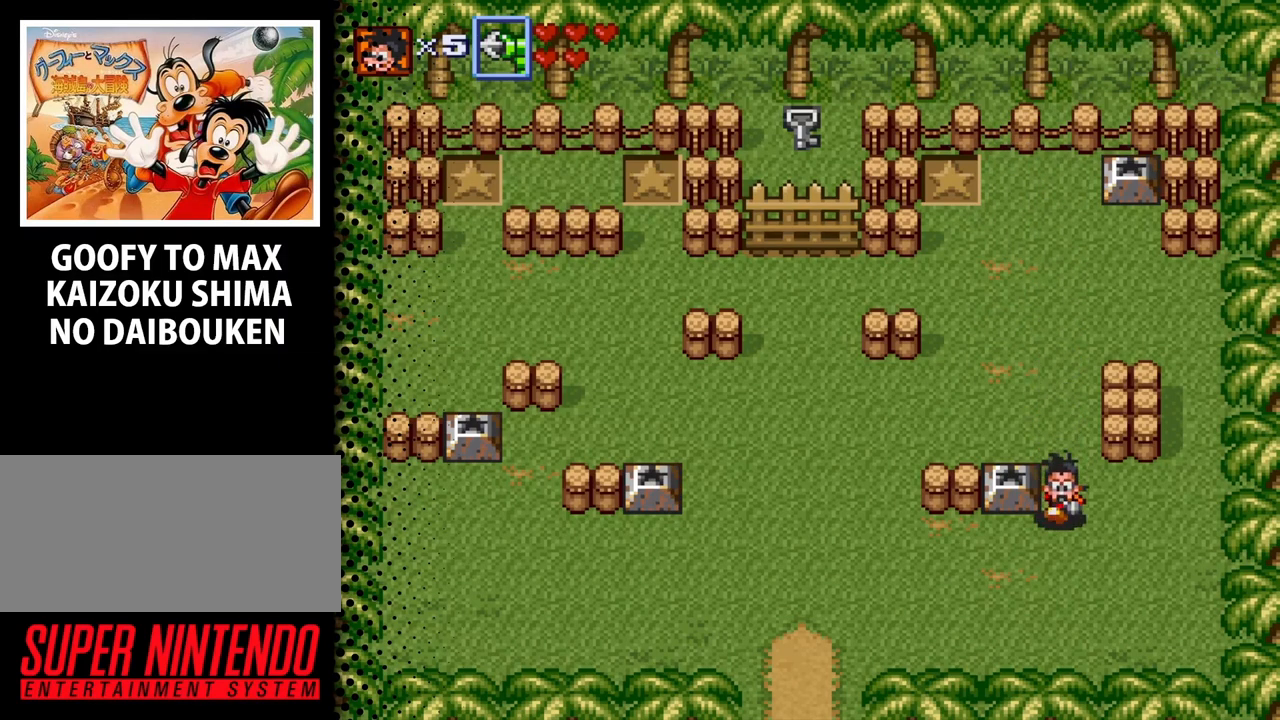
{"buttons": ["B", "DPAD_UP"], "events": [[67, "DPAD_LEFT", "down"], [100, "DPAD_DOWN", "up"], [200, "DPAD_LEFT", "up"], [300, "DPAD_UP", "down"], [400, "B", "down"]]}
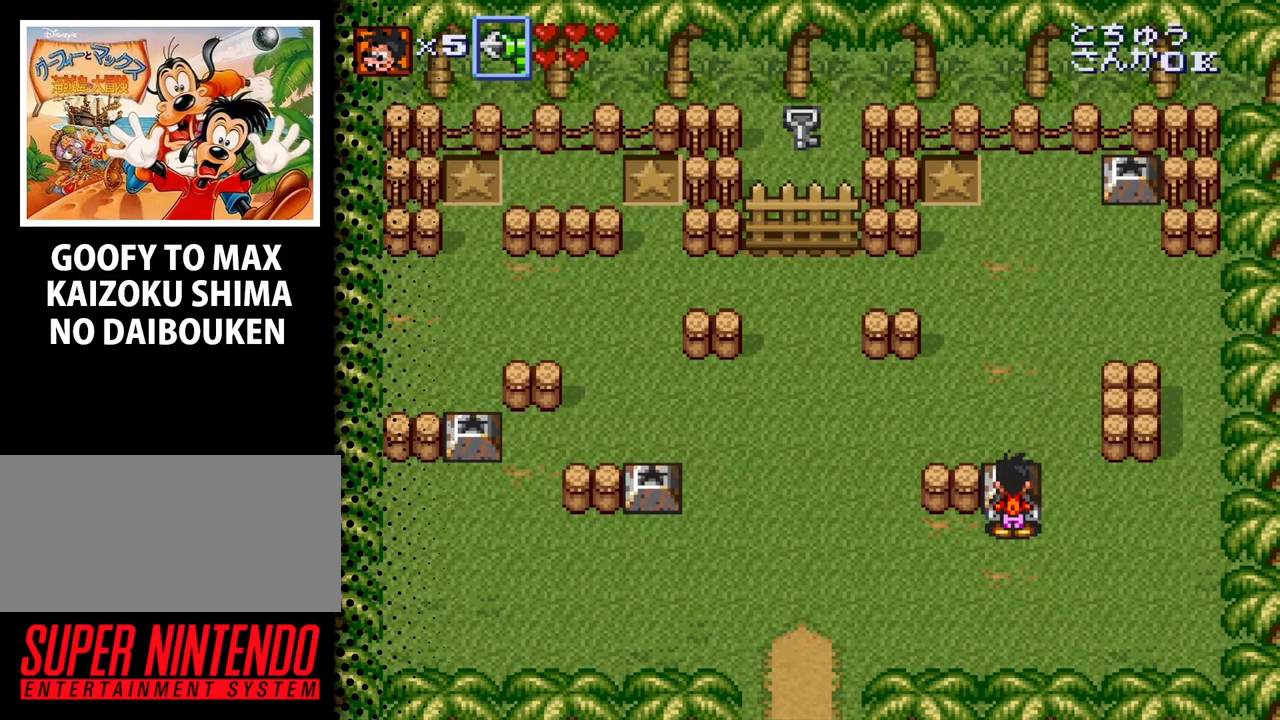
{"buttons": ["DPAD_UP"], "events": [[33, "B", "up"]]}
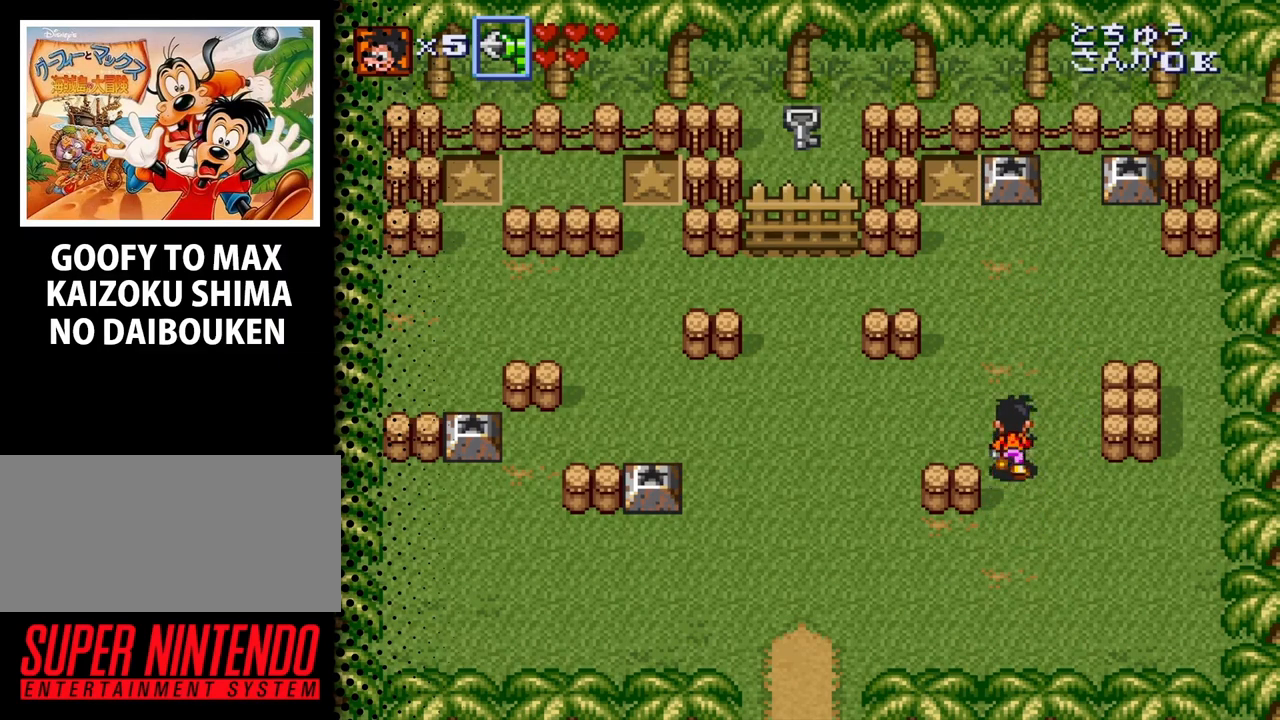
{"buttons": ["DPAD_UP"], "events": [[133, "DPAD_RIGHT", "down"], [333, "DPAD_RIGHT", "up"]]}
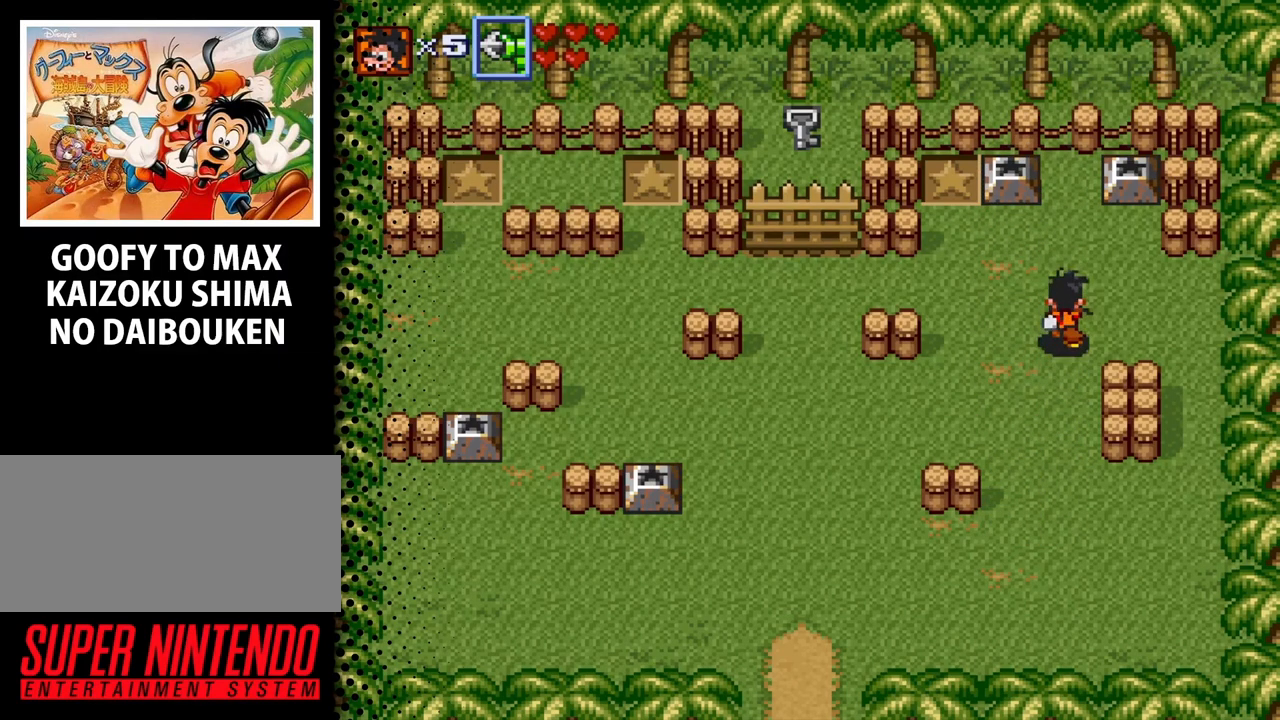
{"buttons": ["DPAD_UP"], "events": []}
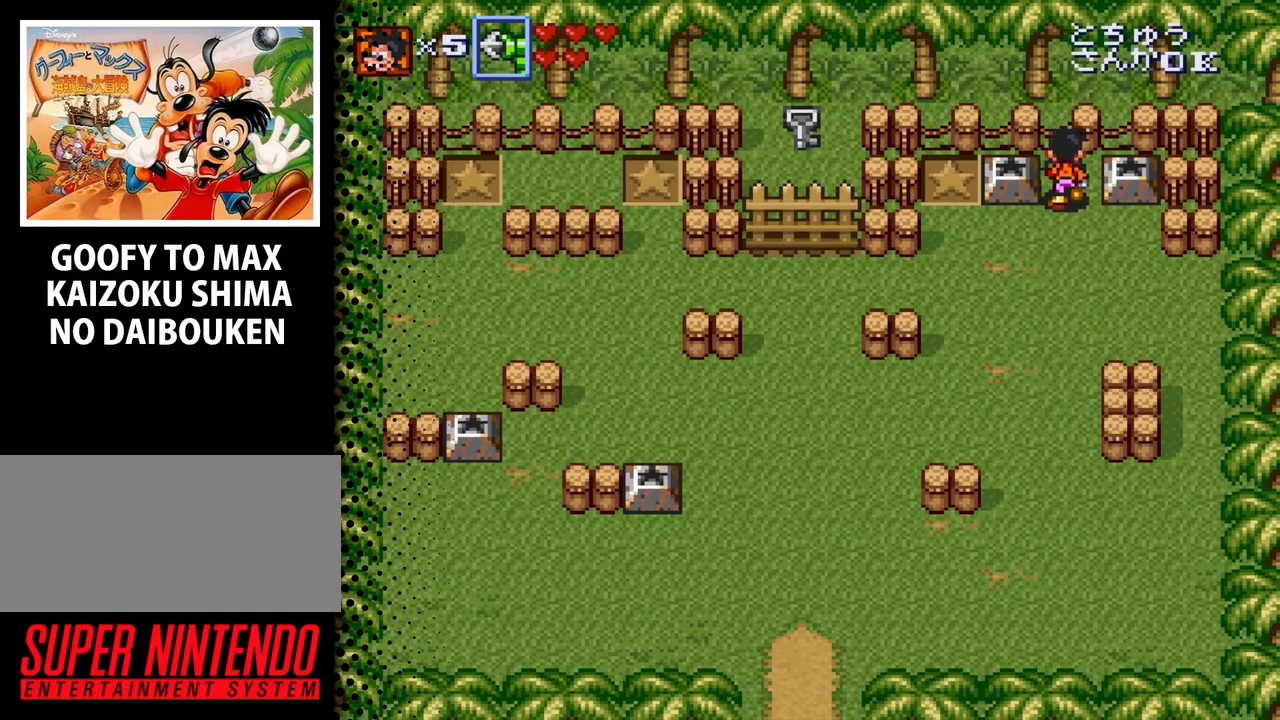
{"buttons": [], "events": [[167, "DPAD_LEFT", "down"], [233, "DPAD_UP", "up"], [467, "DPAD_LEFT", "up"]]}
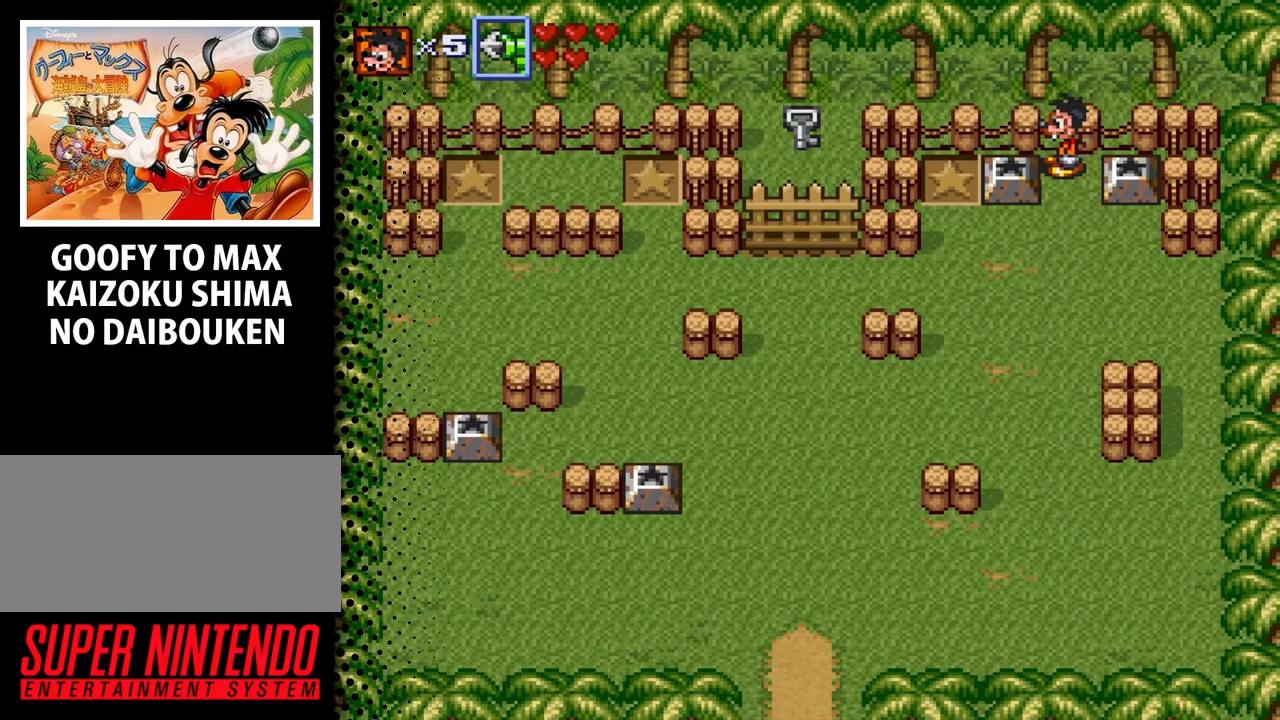
{"buttons": [], "events": [[133, "B", "down"], [267, "B", "up"]]}
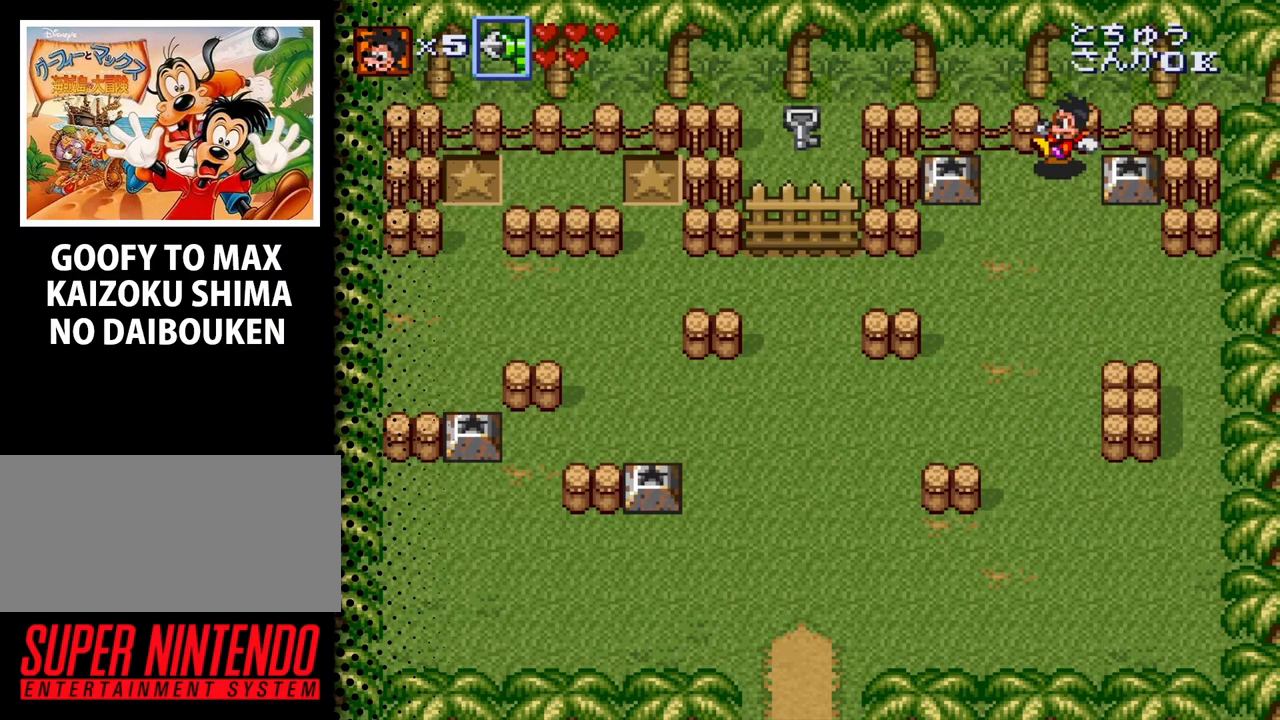
{"buttons": ["DPAD_DOWN", "DPAD_LEFT"], "events": [[100, "DPAD_DOWN", "down"], [100, "DPAD_LEFT", "down"]]}
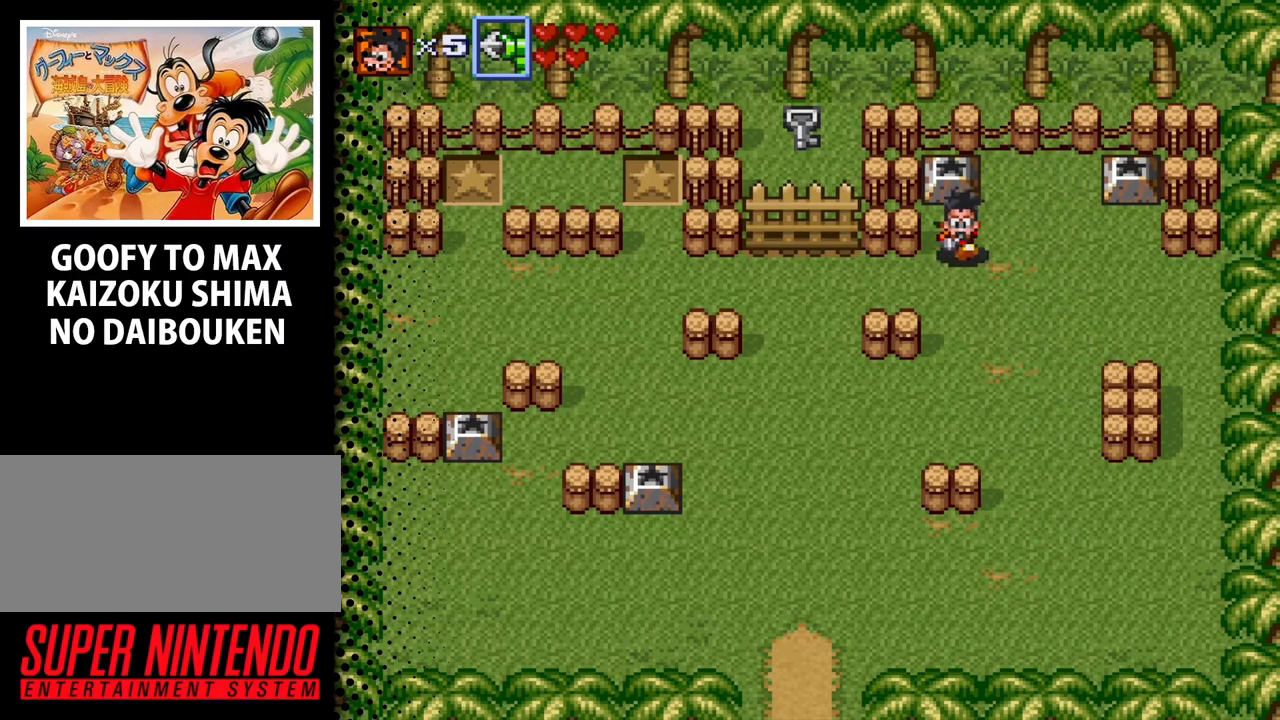
{"buttons": ["DPAD_DOWN"], "events": [[100, "DPAD_LEFT", "up"]]}
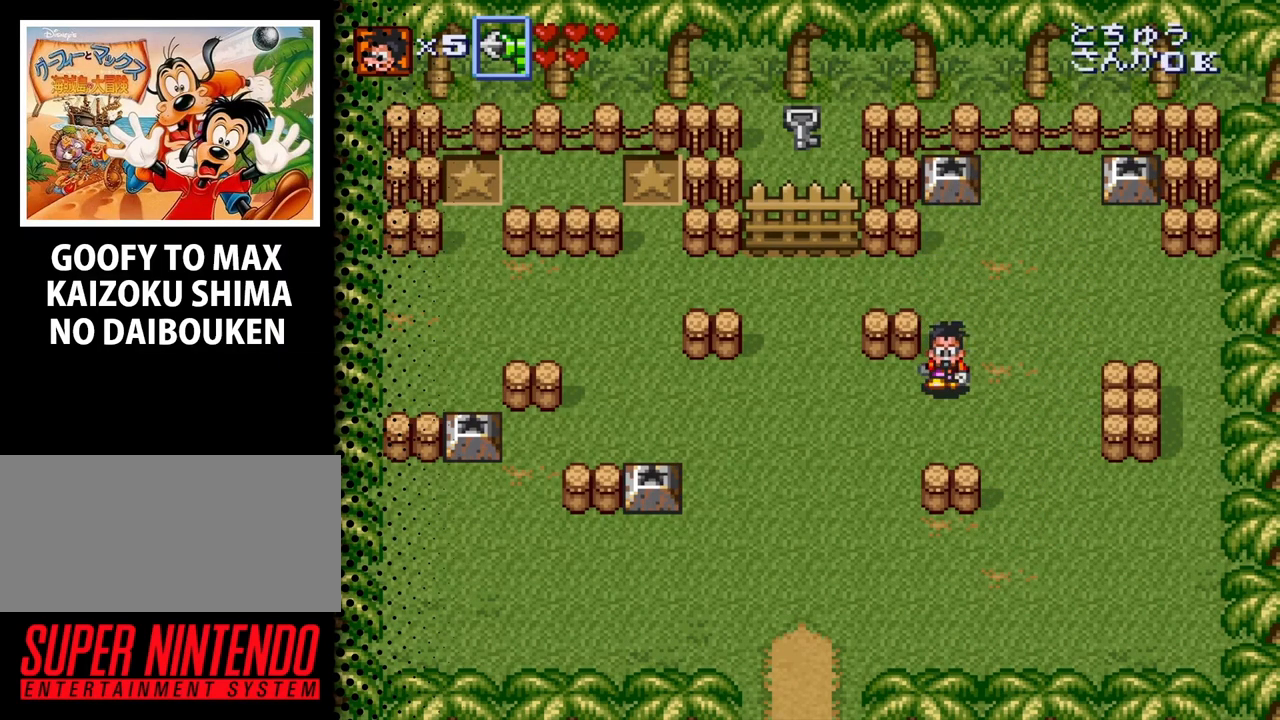
{"buttons": ["DPAD_DOWN", "DPAD_LEFT"], "events": [[33, "DPAD_LEFT", "down"]]}
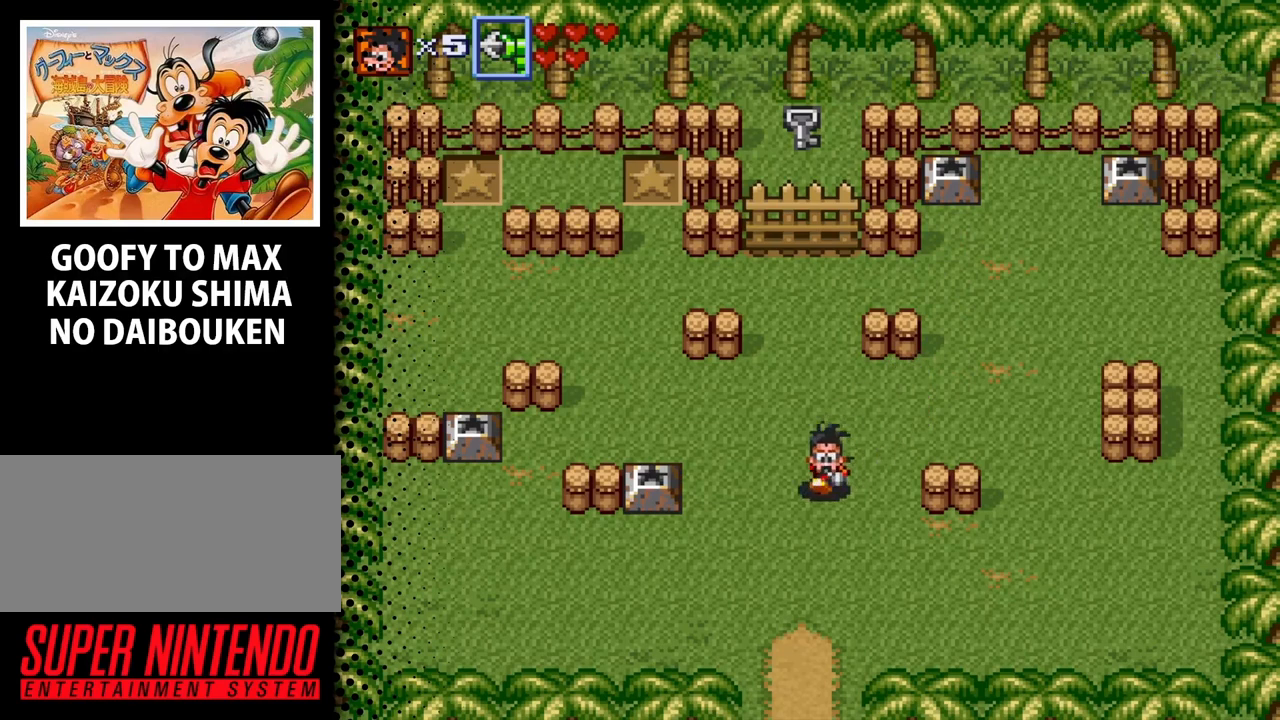
{"buttons": ["DPAD_LEFT"], "events": [[400, "DPAD_DOWN", "up"]]}
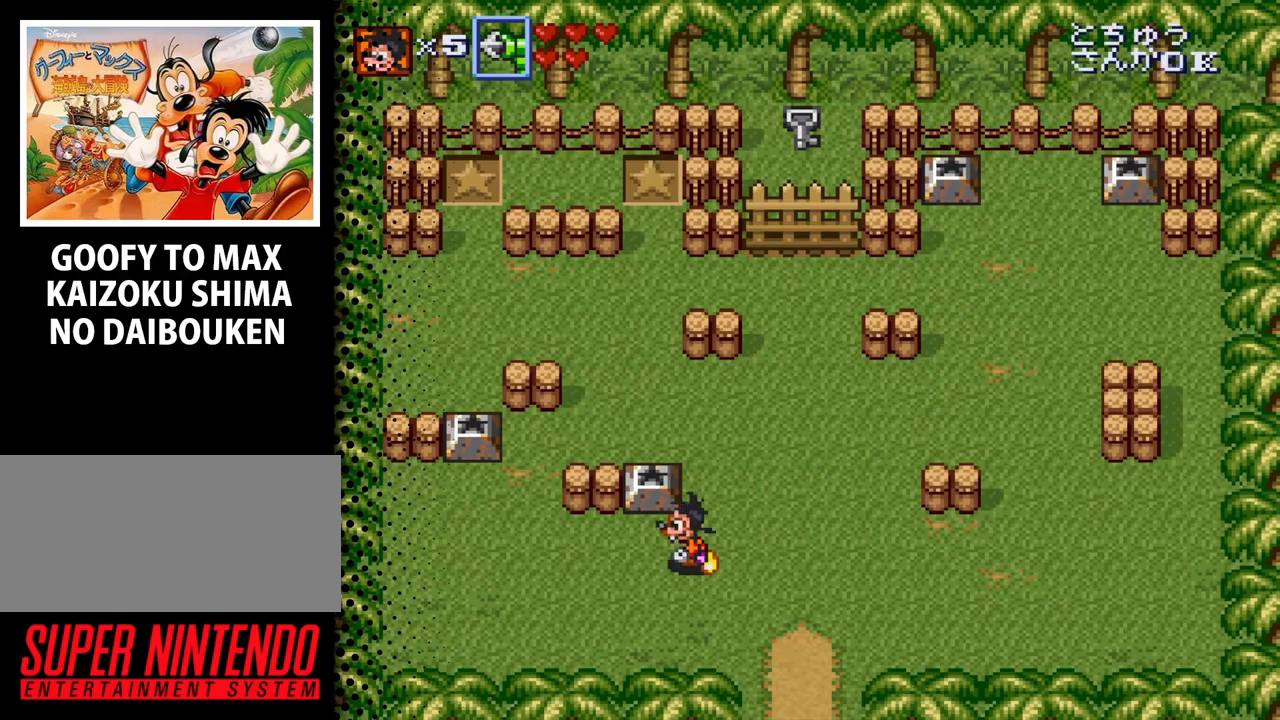
{"buttons": ["DPAD_UP"], "events": [[167, "DPAD_LEFT", "up"], [400, "DPAD_UP", "down"]]}
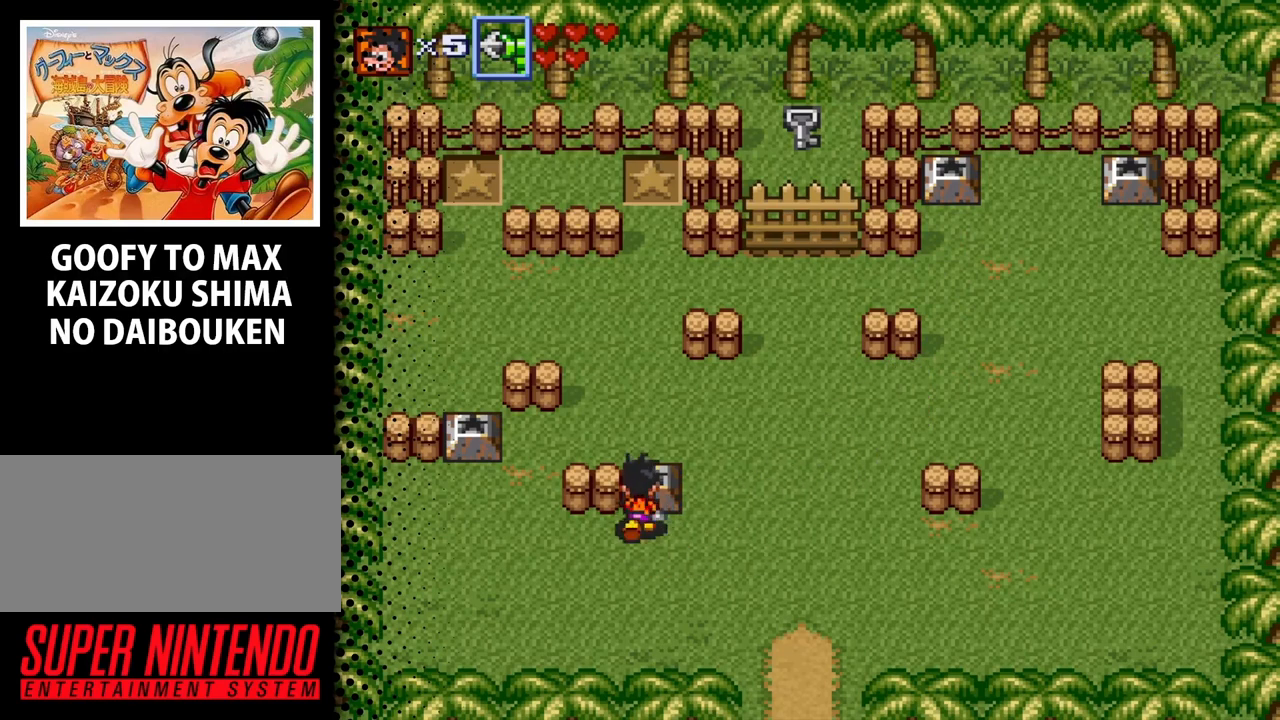
{"buttons": [], "events": [[200, "DPAD_UP", "up"]]}
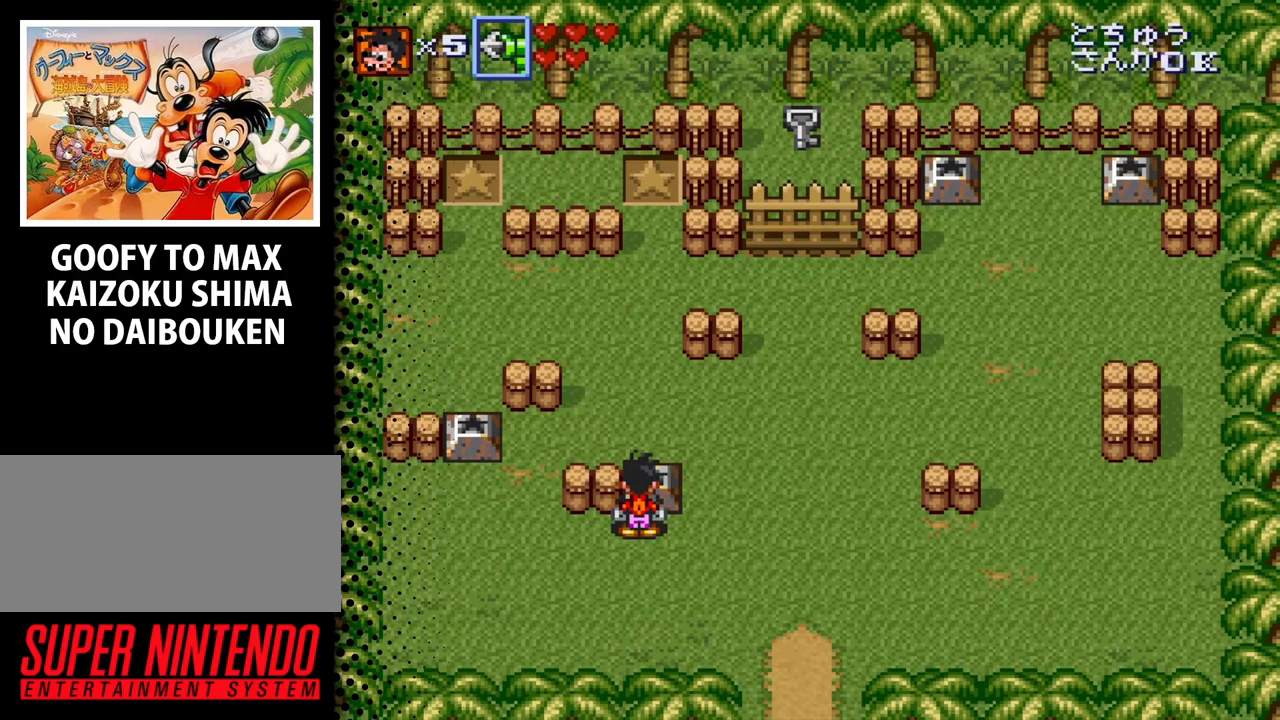
{"buttons": [], "events": [[67, "B", "down"], [233, "B", "up"]]}
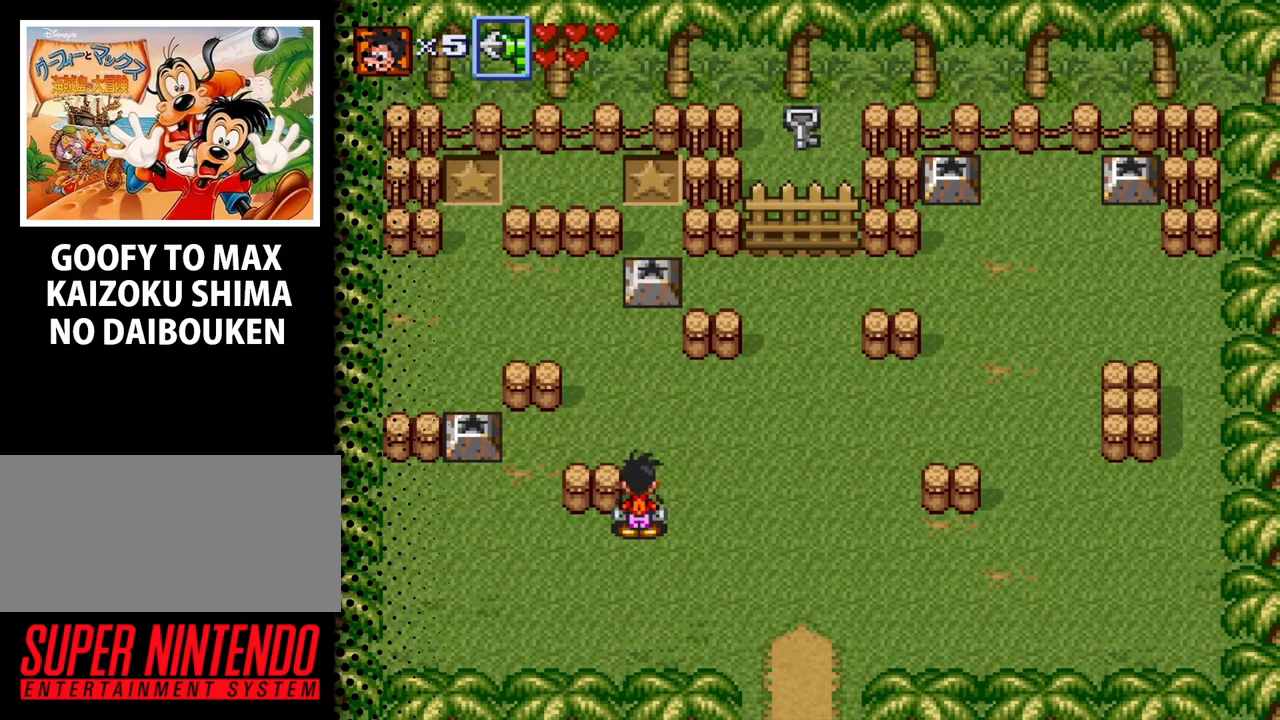
{"buttons": ["DPAD_LEFT"], "events": [[33, "DPAD_LEFT", "down"]]}
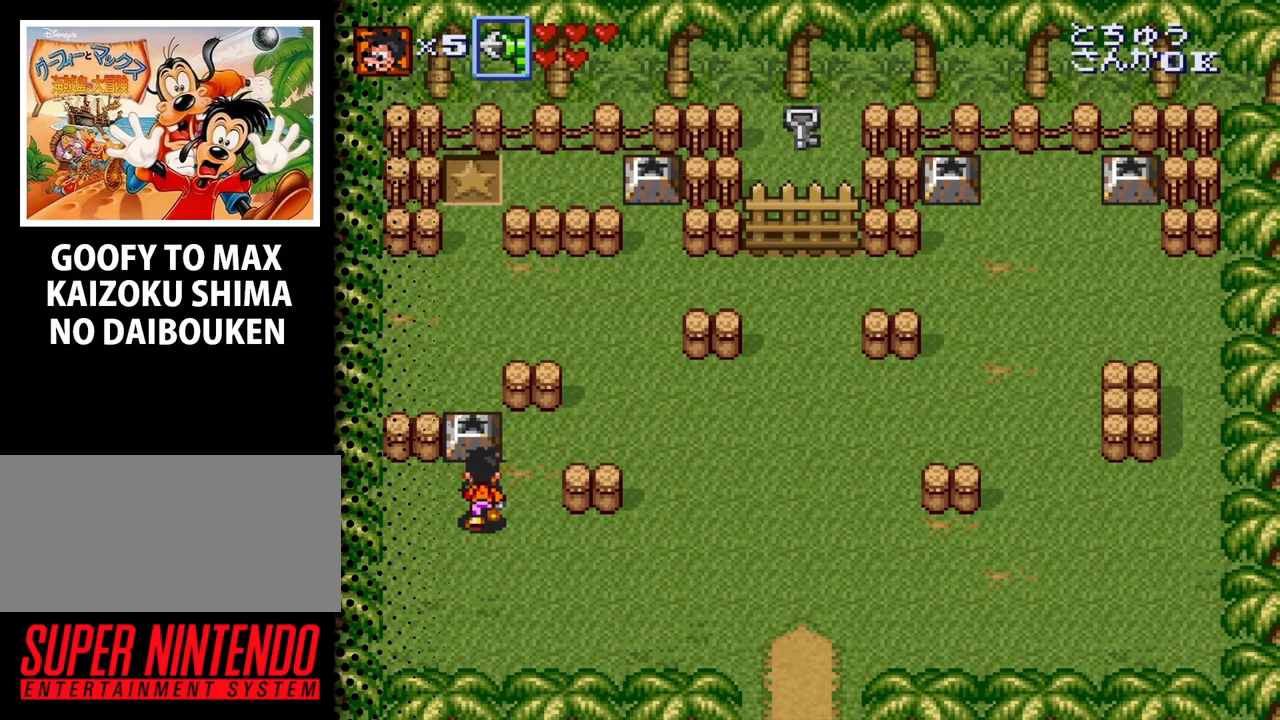
{"buttons": [], "events": [[33, "DPAD_LEFT", "up"], [33, "DPAD_UP", "down"], [333, "DPAD_UP", "up"]]}
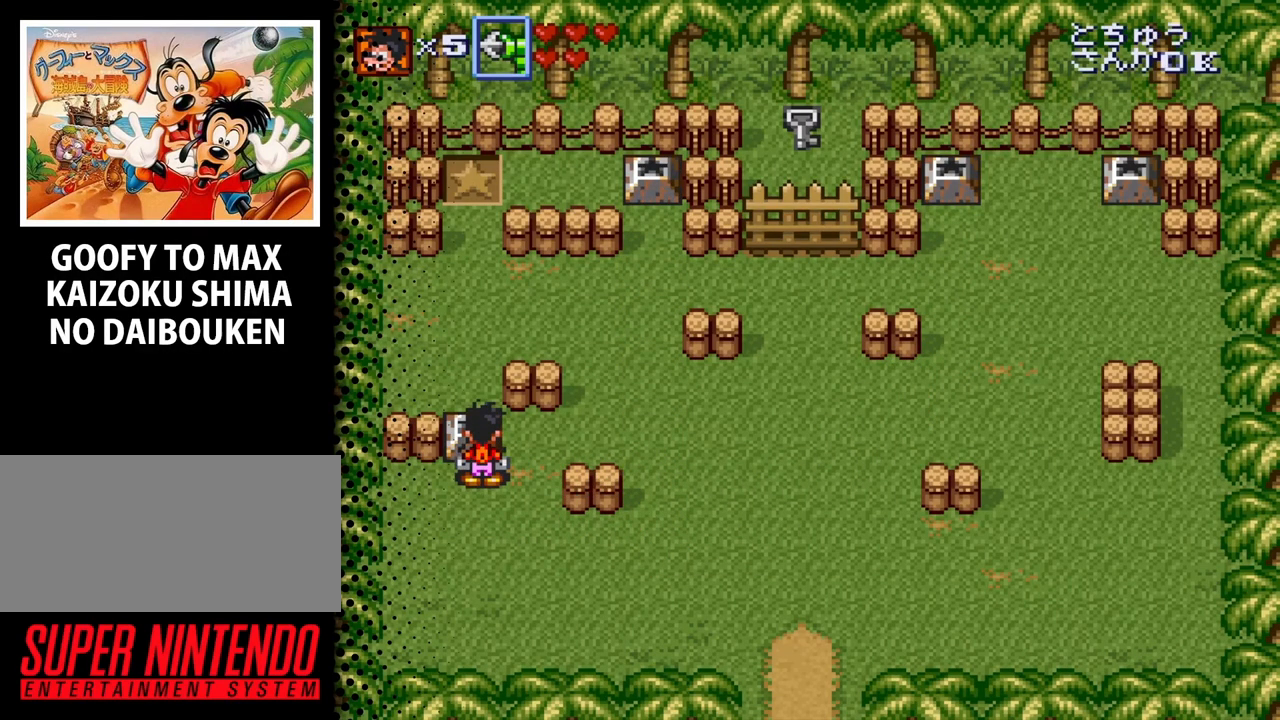
{"buttons": [], "events": []}
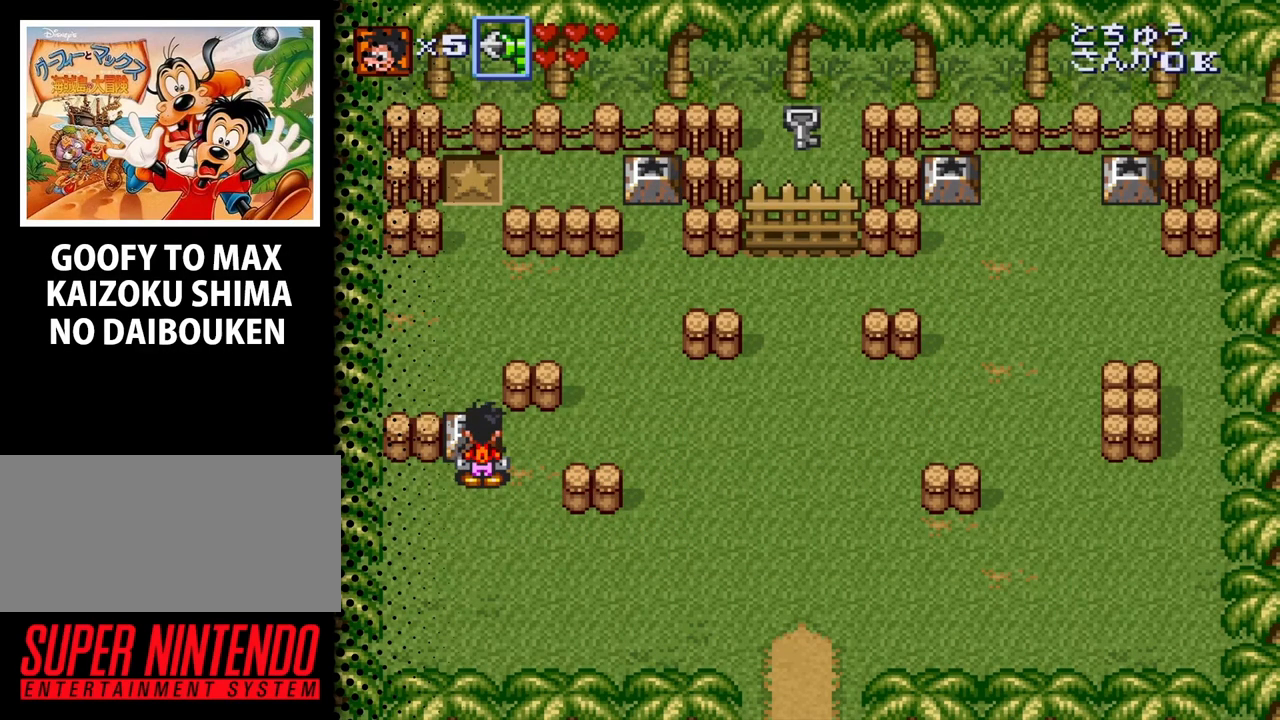
{"buttons": [], "events": []}
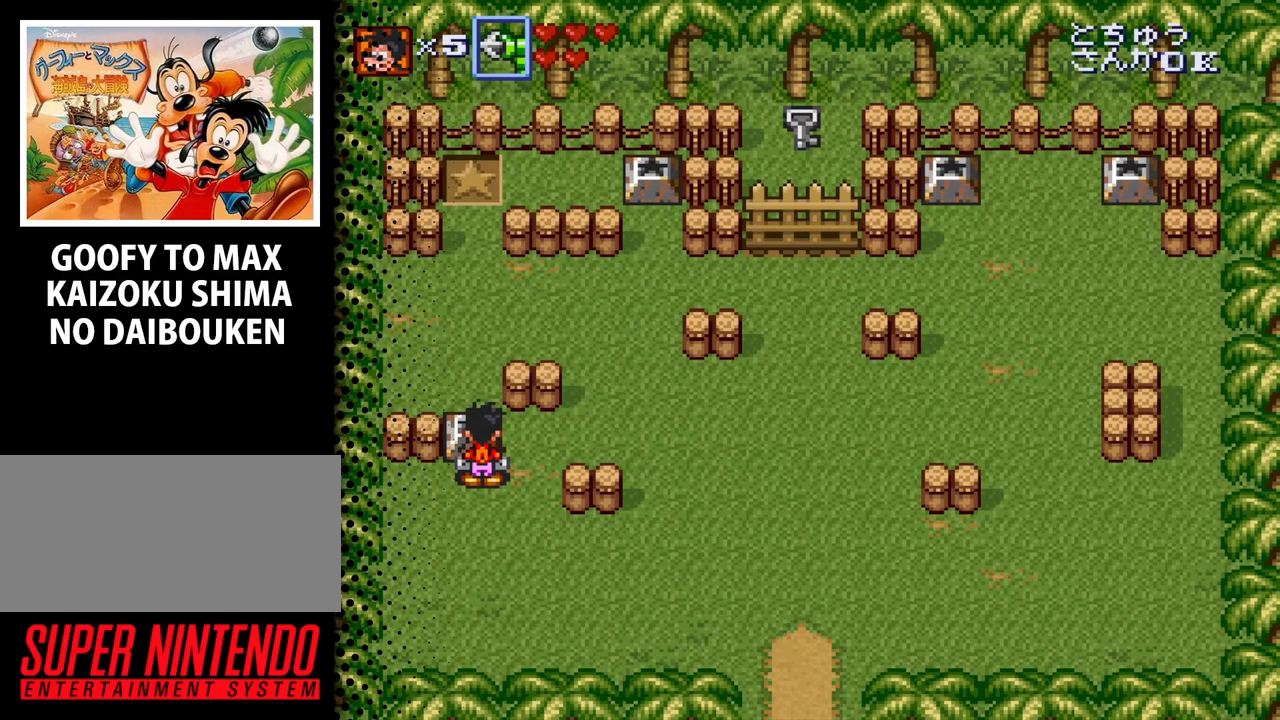
{"buttons": ["B"], "events": [[400, "B", "down"]]}
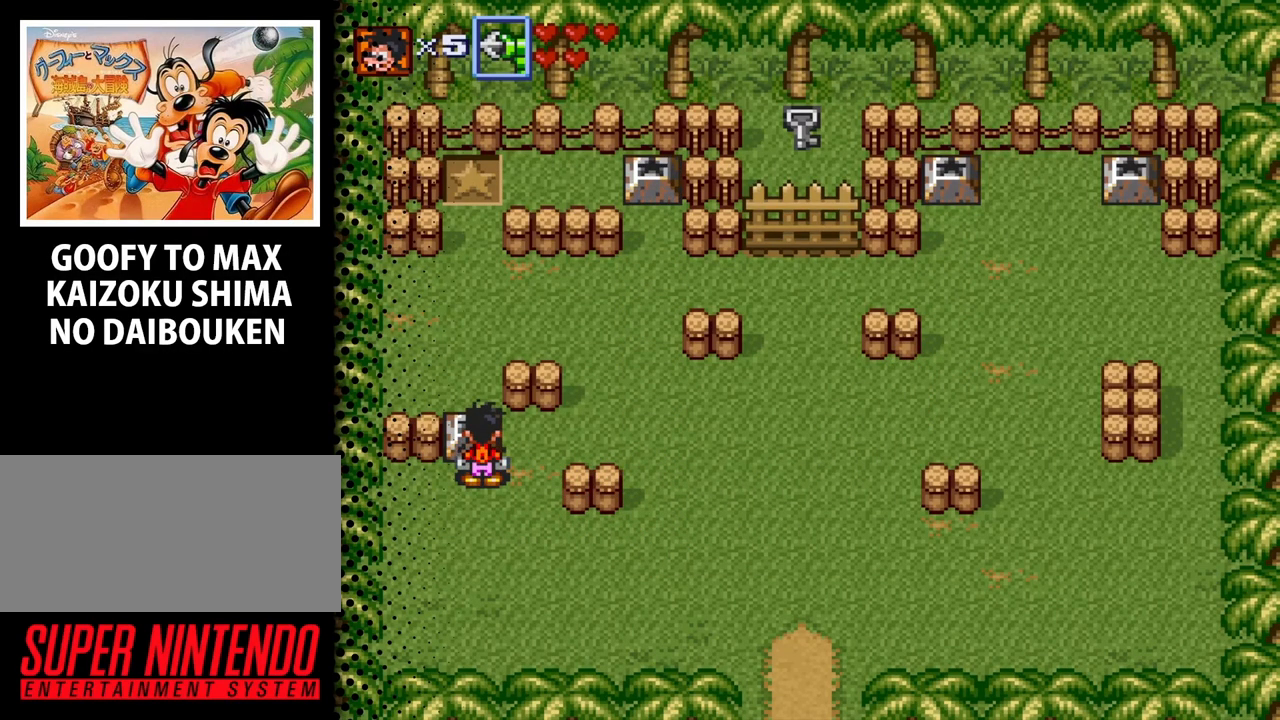
{"buttons": [], "events": [[33, "B", "up"]]}